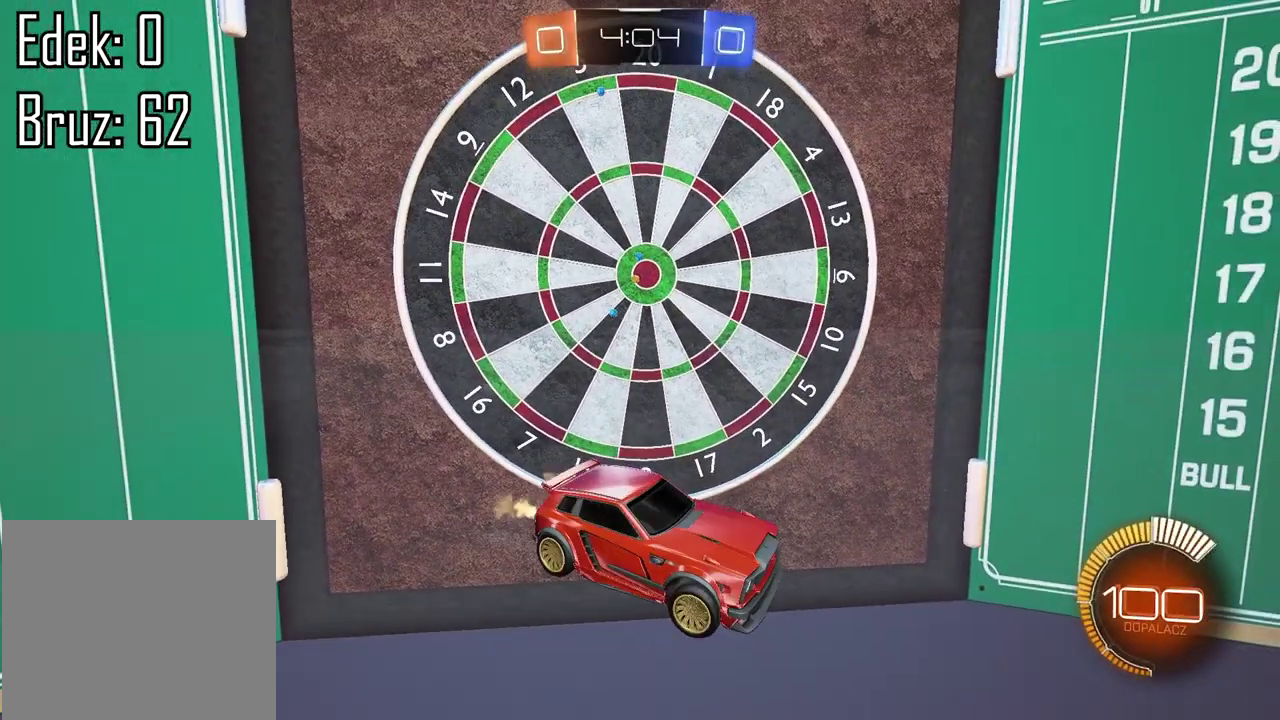
Gameplay with a controller (PlayStation layout); each line is a JSON object with the inputs held at the frame after it. "events" lists button and stick changes between this image and that frame as [ms after this image, input, new state], when the widget could be followed in between.
{"buttons": [], "left_stick": "left", "right_stick": "center", "events": [[233, "left_stick", "center"], [333, "left_stick", "left"], [500, "R2", "up"]]}
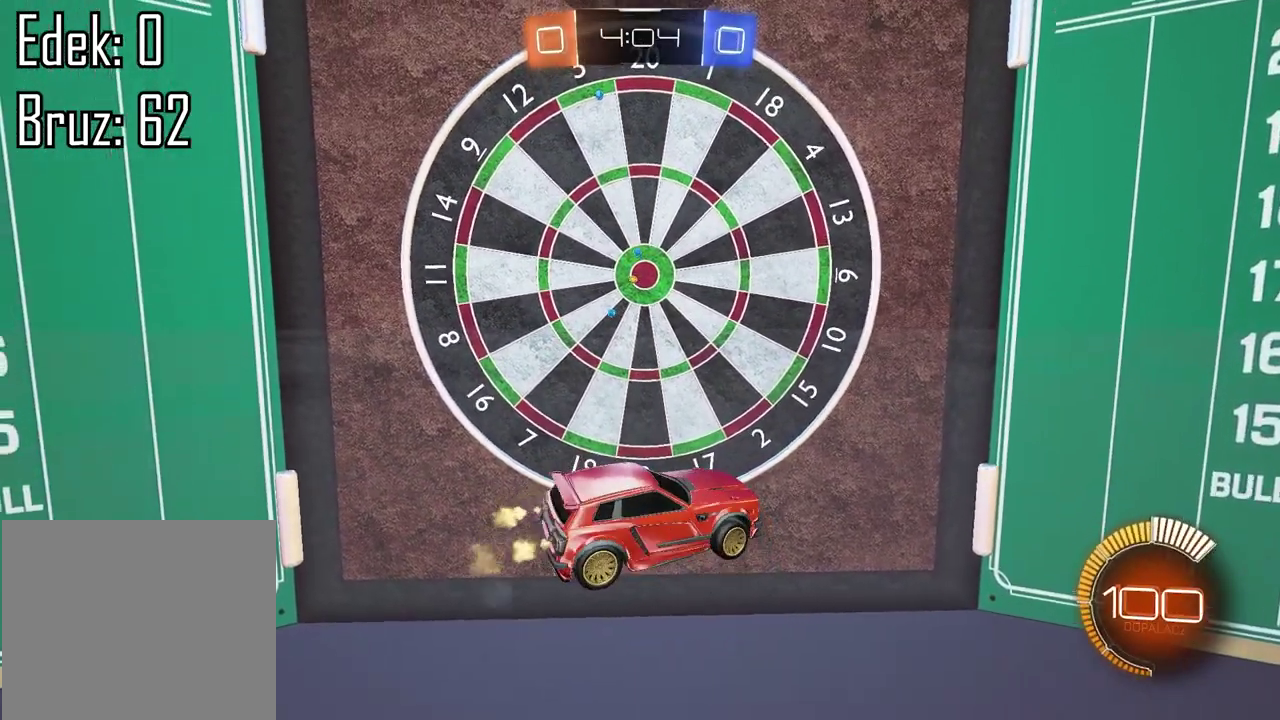
{"buttons": [], "left_stick": "center", "right_stick": "center", "events": [[450, "left_stick", "center"]]}
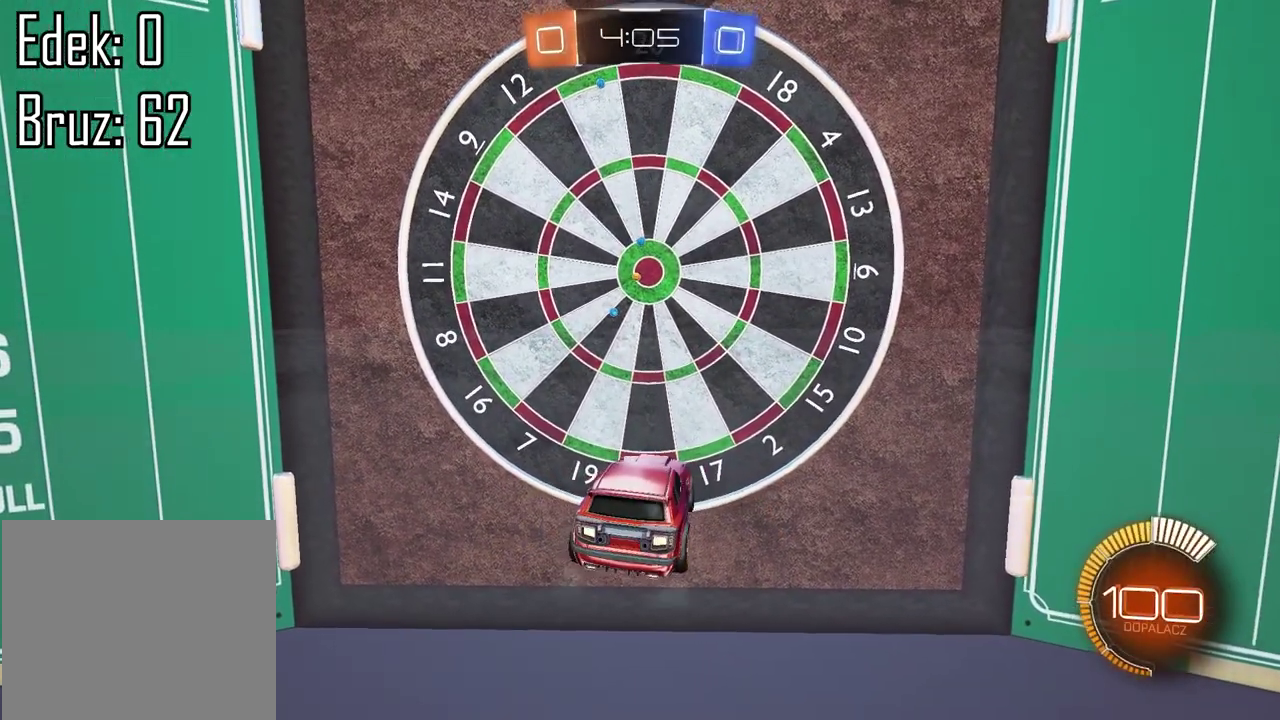
{"buttons": [], "left_stick": "center", "right_stick": "center", "events": []}
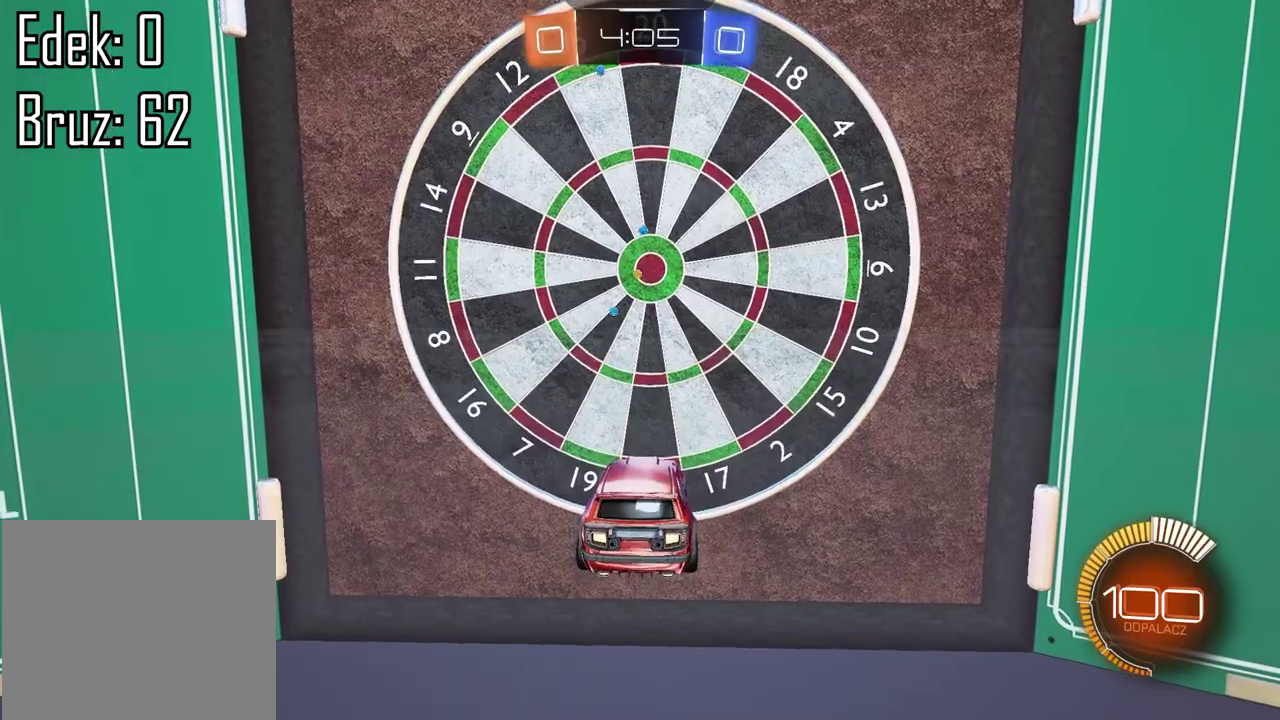
{"buttons": ["CROSS"], "left_stick": "center", "right_stick": "center", "events": [[483, "CROSS", "down"]]}
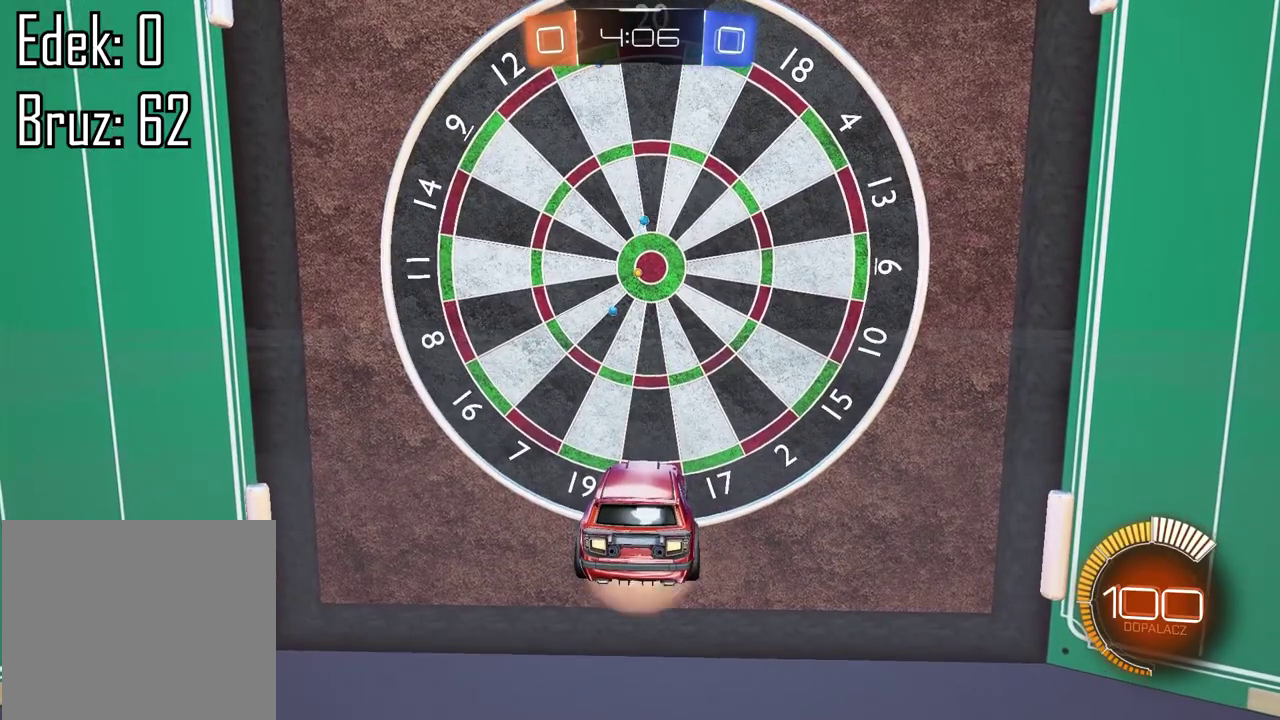
{"buttons": [], "left_stick": "center", "right_stick": "center", "events": [[117, "CROSS", "up"]]}
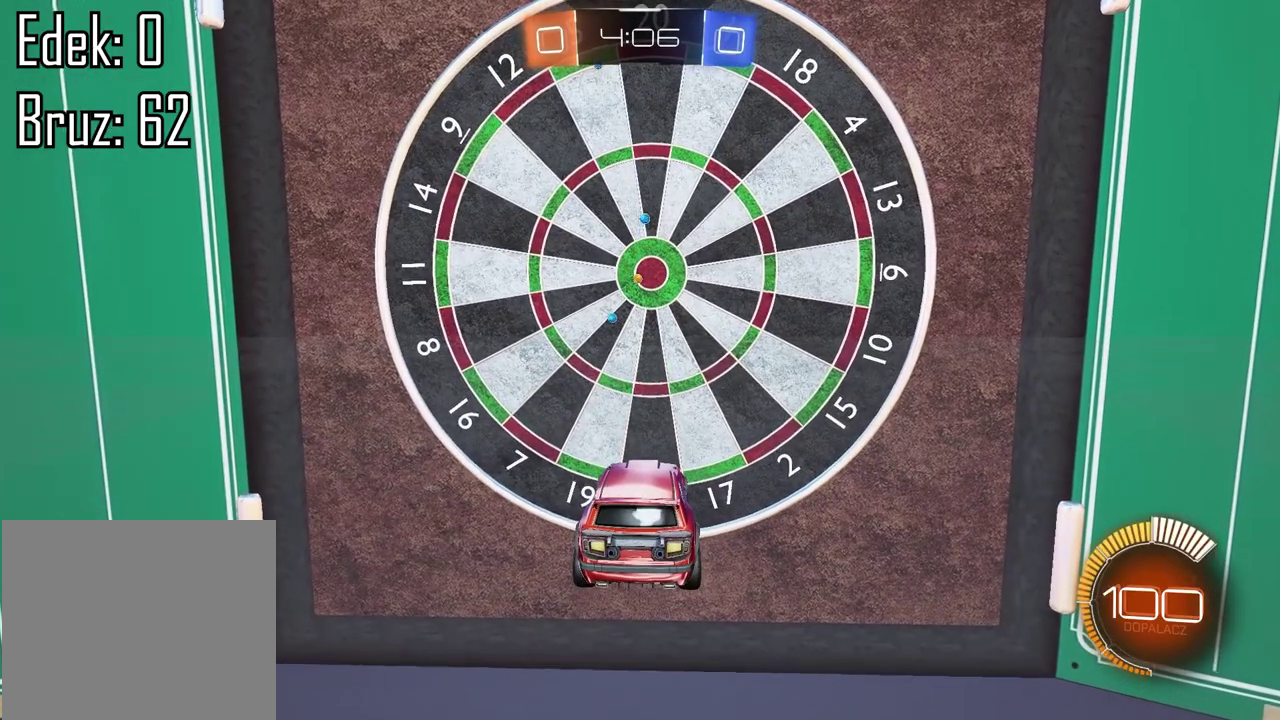
{"buttons": ["R2"], "left_stick": "center", "right_stick": "center"}
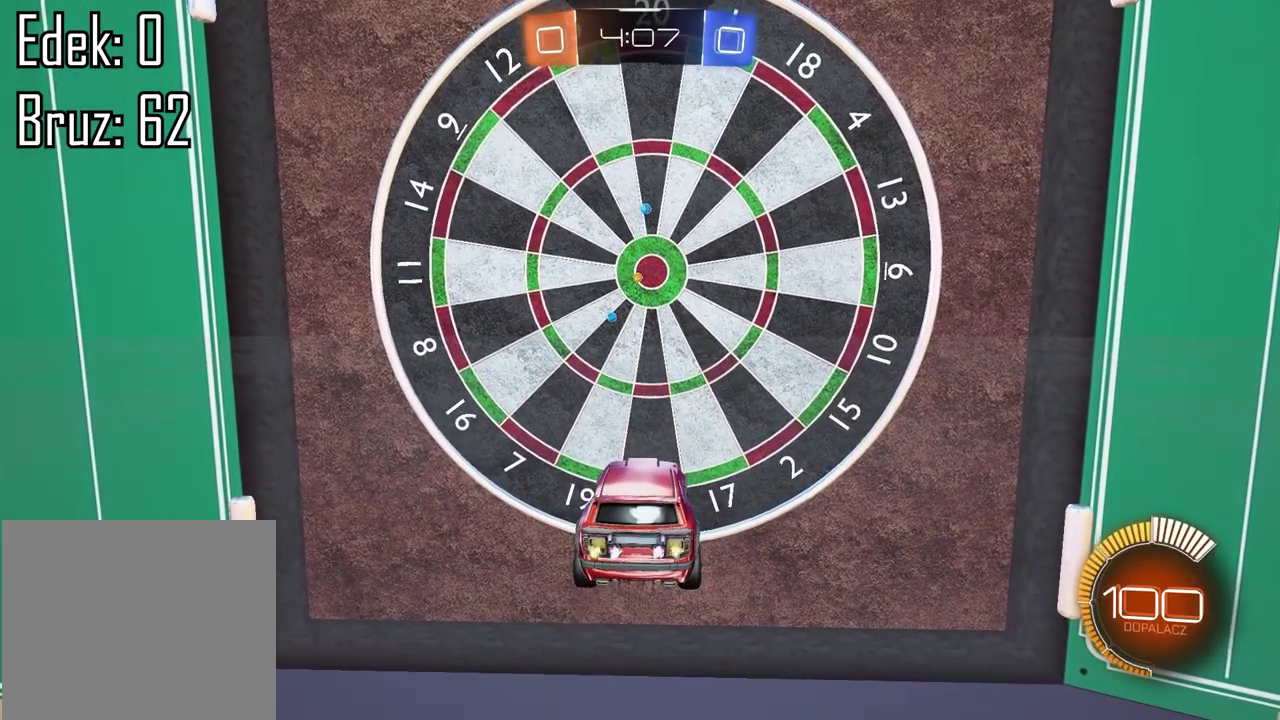
{"buttons": ["CIRCLE", "R2"], "left_stick": "center", "right_stick": "center", "events": [[483, "CIRCLE", "down"]]}
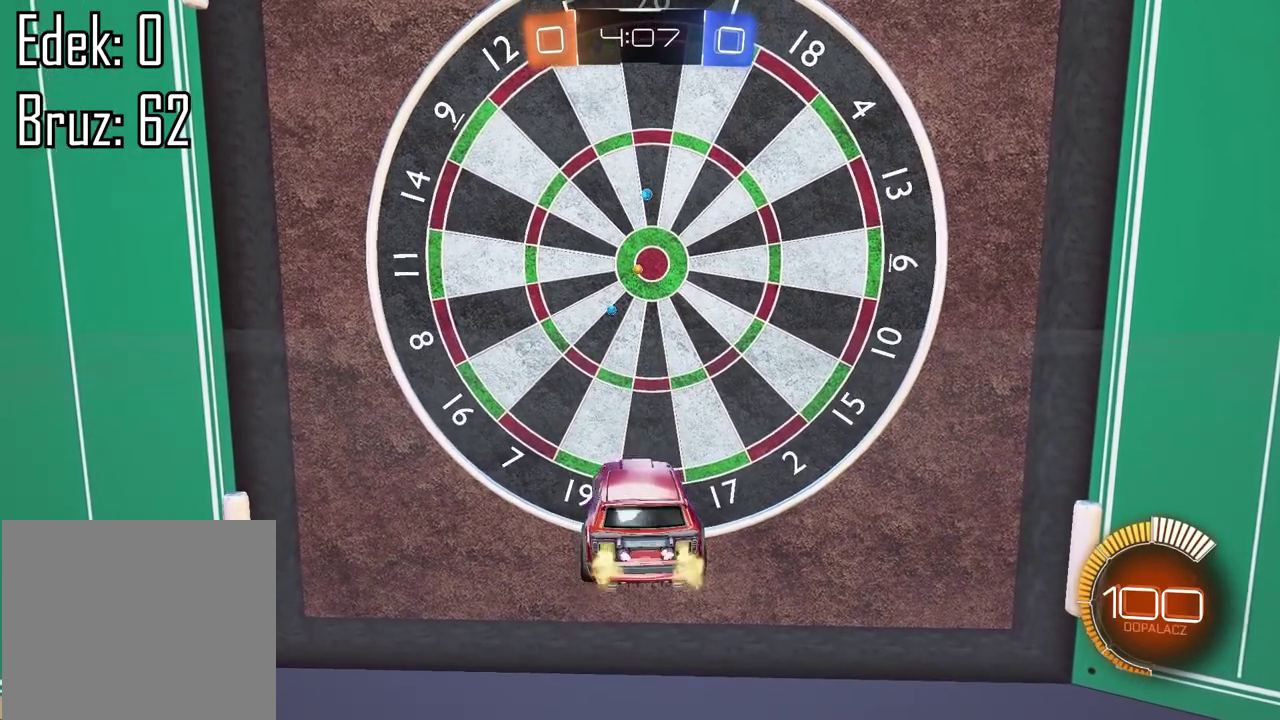
{"buttons": ["CIRCLE", "R2"], "left_stick": "center", "right_stick": "center", "events": []}
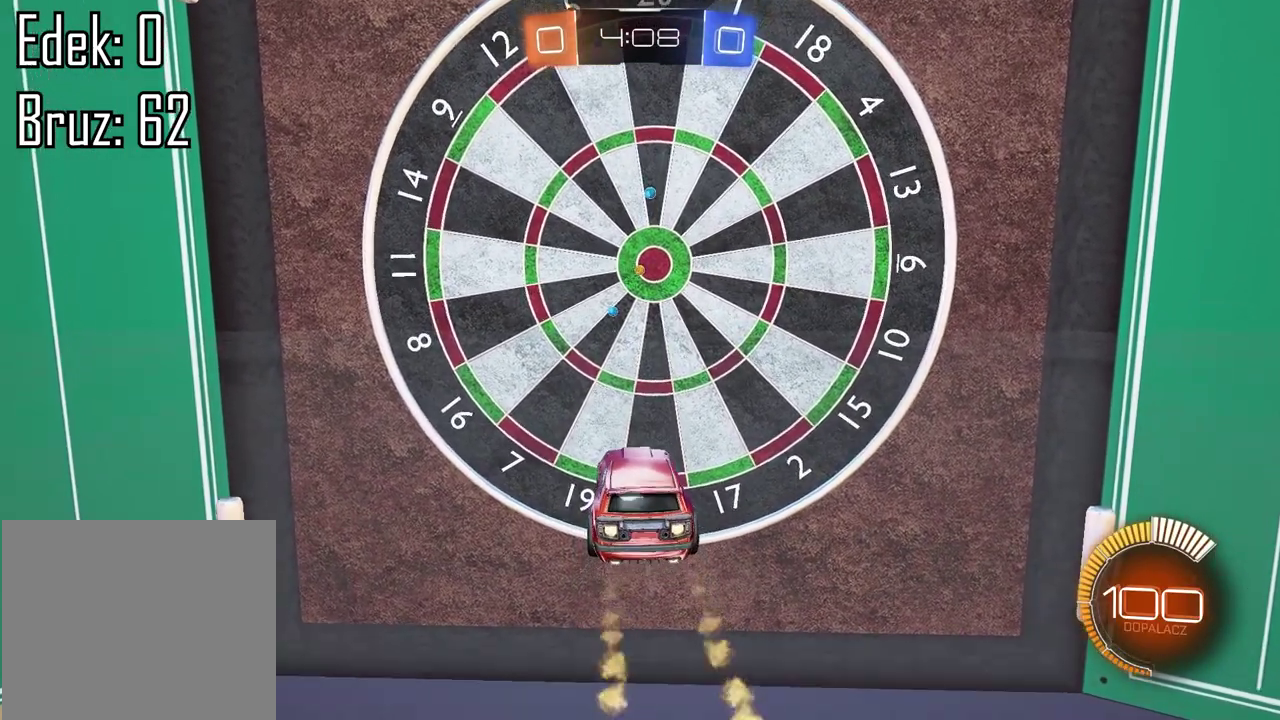
{"buttons": [], "left_stick": "down", "right_stick": "center", "events": [[50, "CROSS", "down"], [100, "left_stick", "down"], [167, "CROSS", "up"], [183, "left_stick", "center"], [250, "CROSS", "down"], [383, "CROSS", "up"], [400, "CIRCLE", "up"], [417, "left_stick", "down"], [483, "R2", "up"]]}
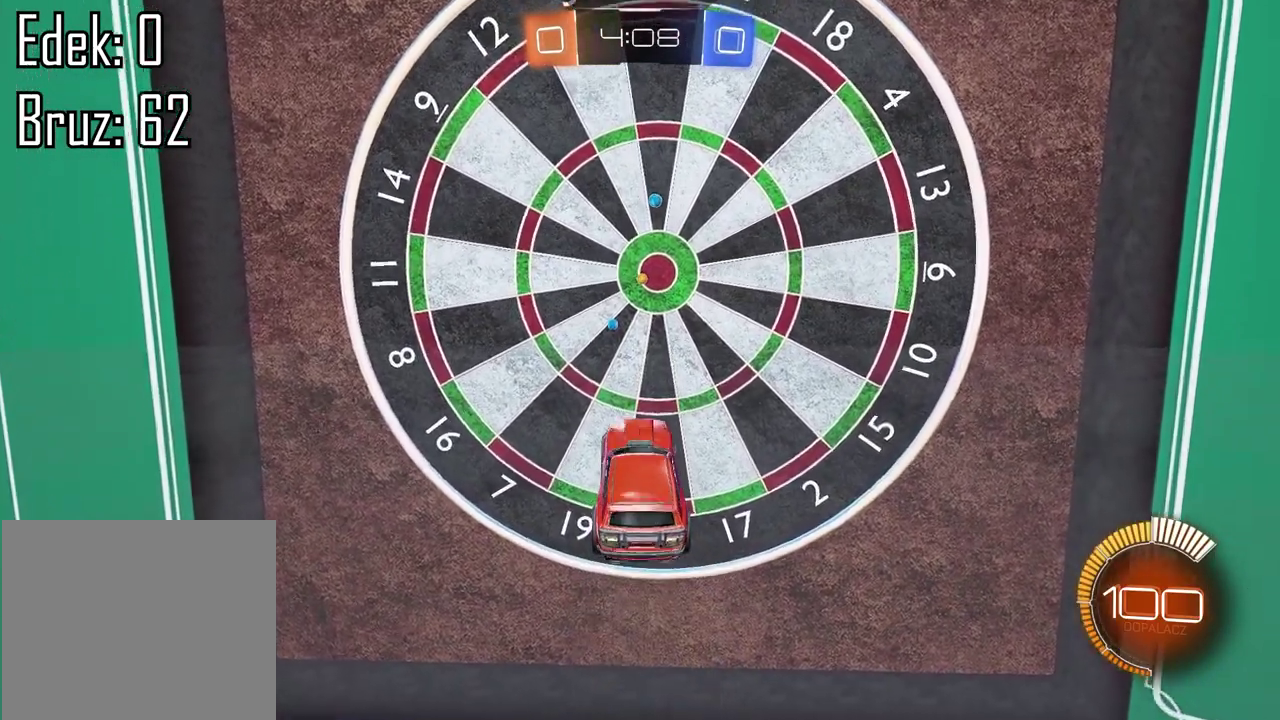
{"buttons": ["R2"], "left_stick": "center", "right_stick": "center", "events": [[83, "left_stick", "center"], [333, "R2", "down"], [433, "CIRCLE", "down"], [483, "CIRCLE", "up"]]}
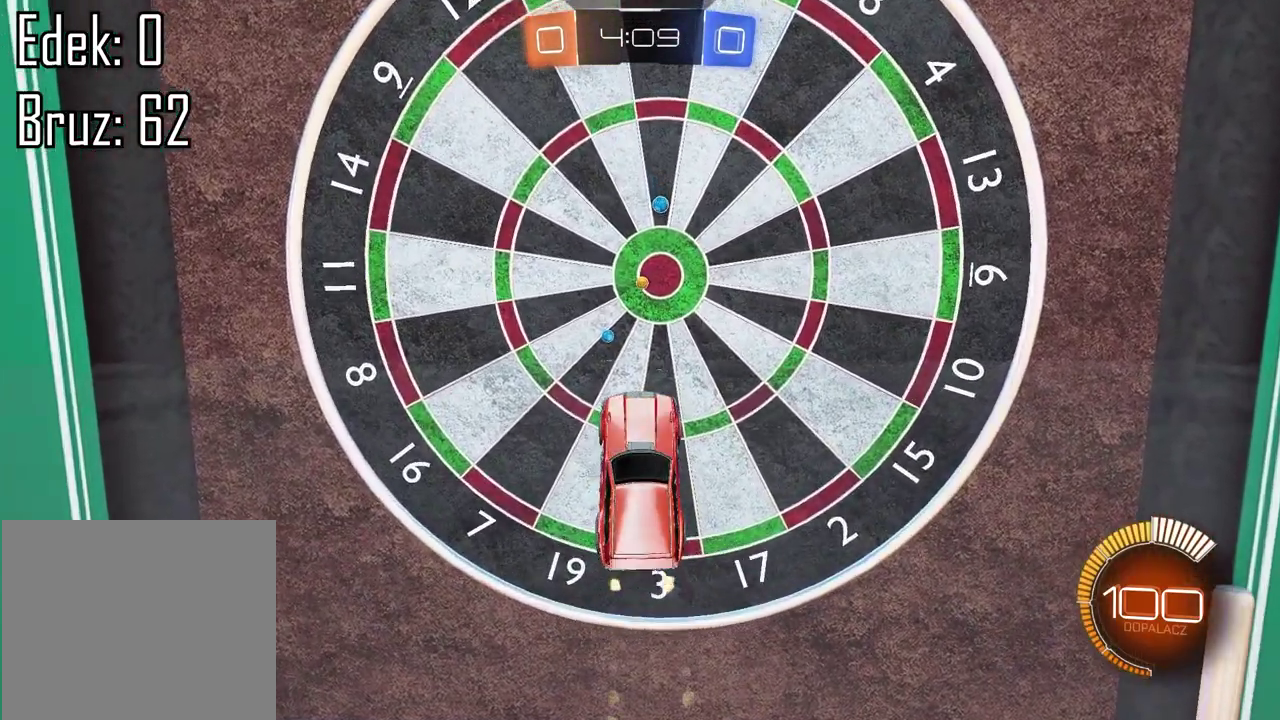
{"buttons": ["R2"], "left_stick": "center", "right_stick": "center", "events": [[83, "R2", "up"], [150, "left_stick", "down"], [250, "left_stick", "center"], [467, "R2", "down"]]}
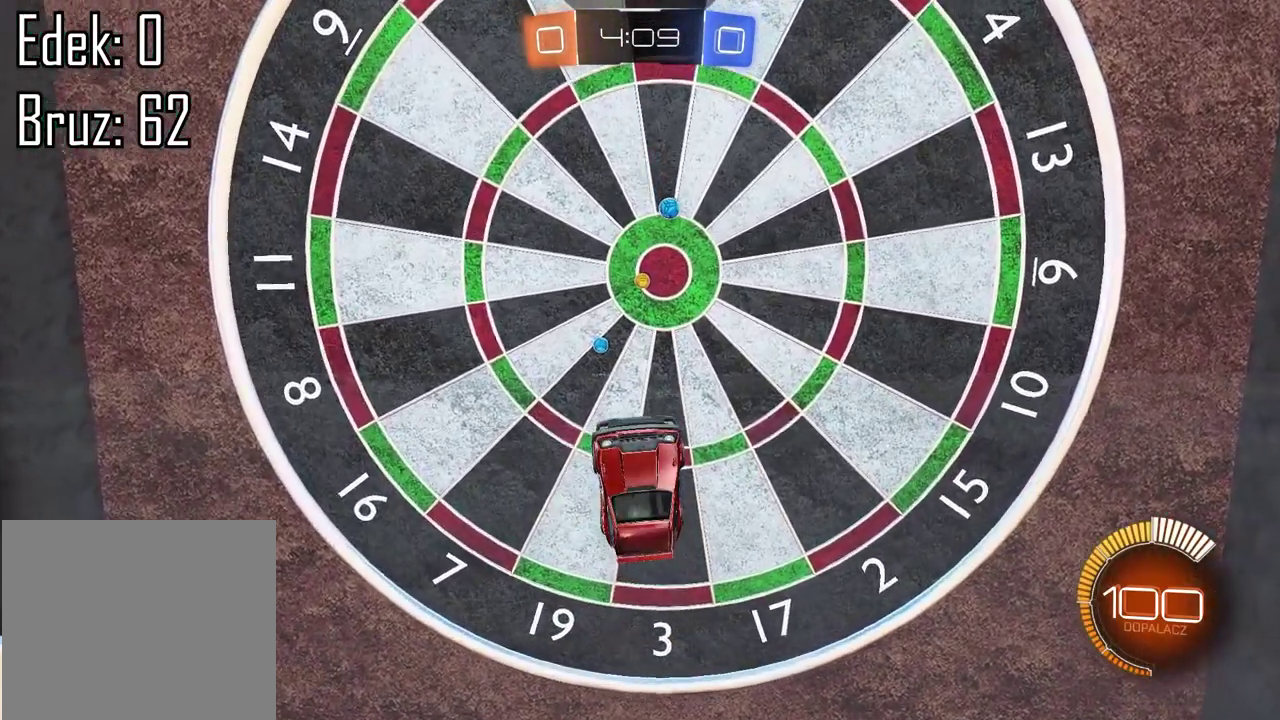
{"buttons": ["CIRCLE", "R2"], "left_stick": "center", "right_stick": "center", "events": [[17, "CIRCLE", "down"]]}
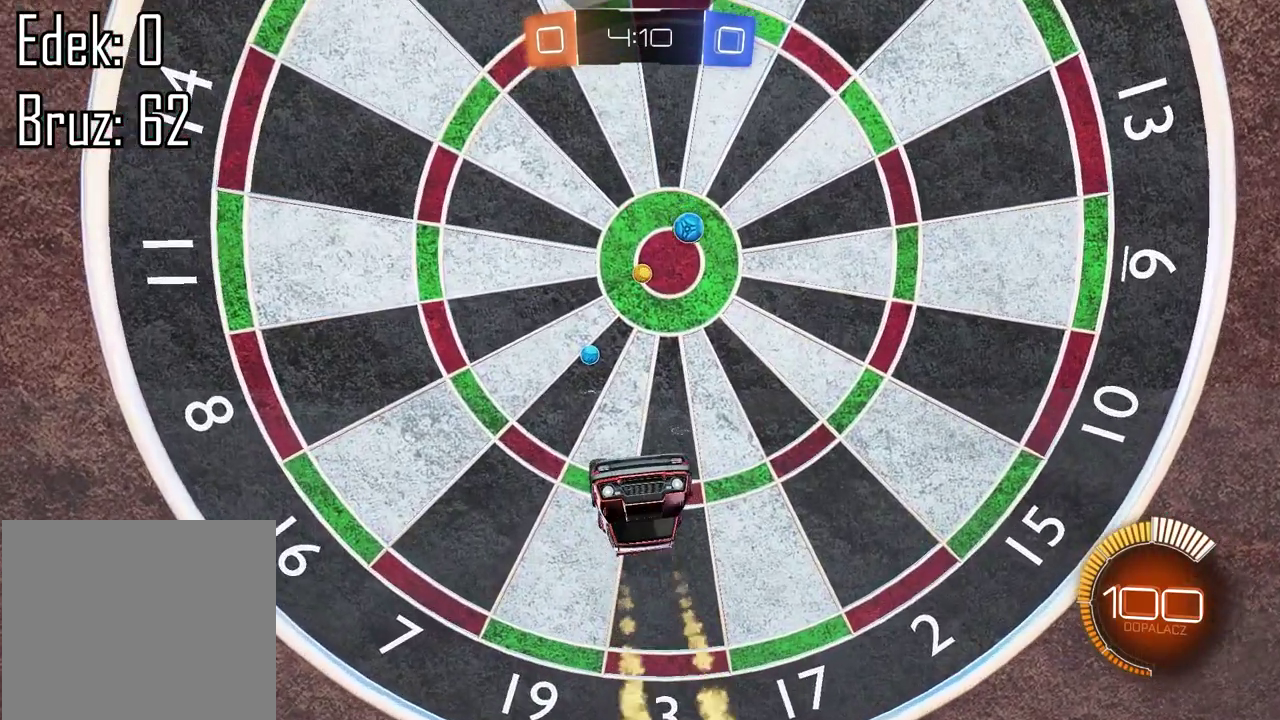
{"buttons": ["CIRCLE", "R2"], "left_stick": "center", "right_stick": "center", "events": [[250, "left_stick", "up"], [317, "CIRCLE", "up"], [317, "left_stick", "center"], [483, "CIRCLE", "down"]]}
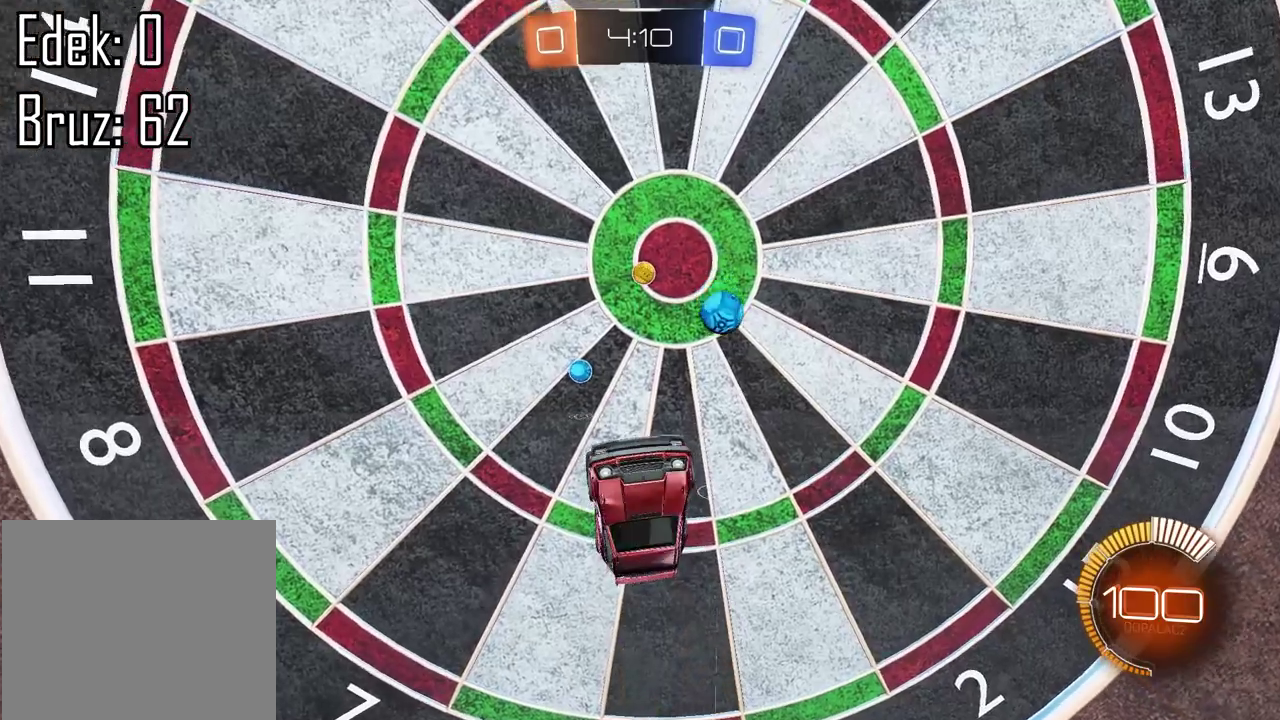
{"buttons": ["CIRCLE", "R2"], "left_stick": "center", "right_stick": "center", "events": [[217, "CIRCLE", "up"], [317, "CIRCLE", "down"]]}
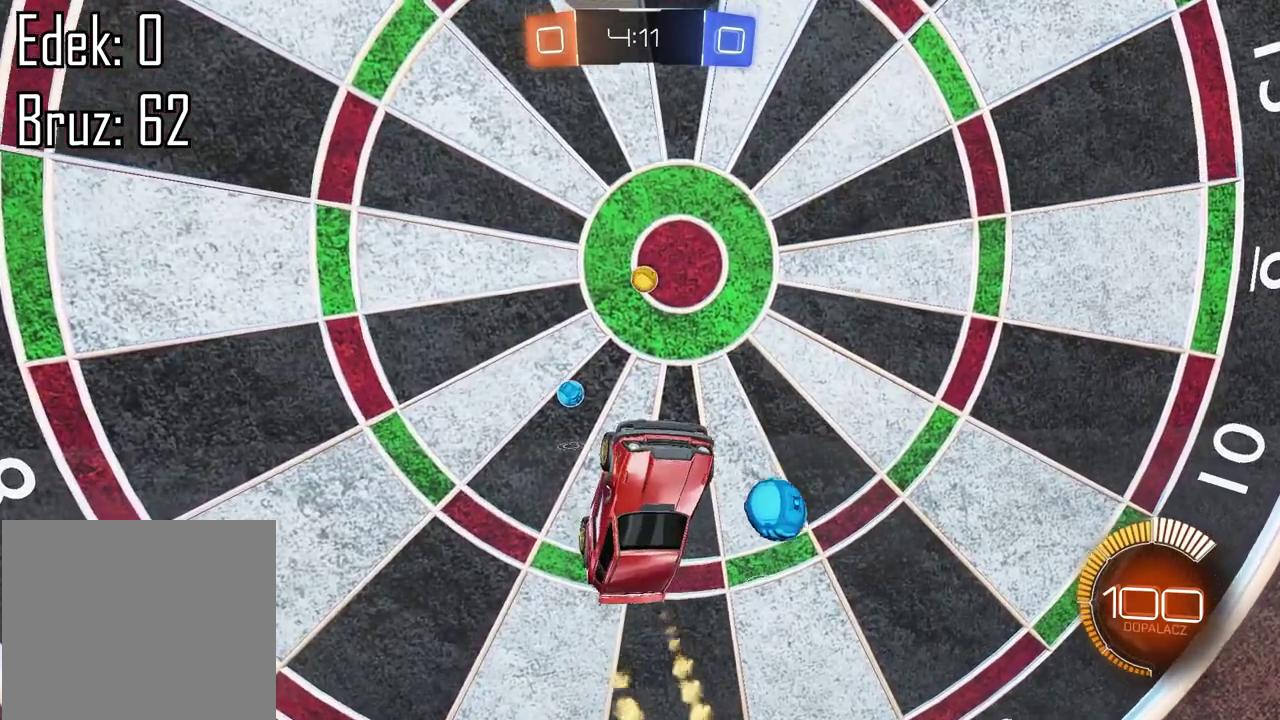
{"buttons": ["R2"], "left_stick": "center", "right_stick": "center", "events": [[33, "CIRCLE", "up"], [300, "CIRCLE", "down"], [400, "CIRCLE", "up"]]}
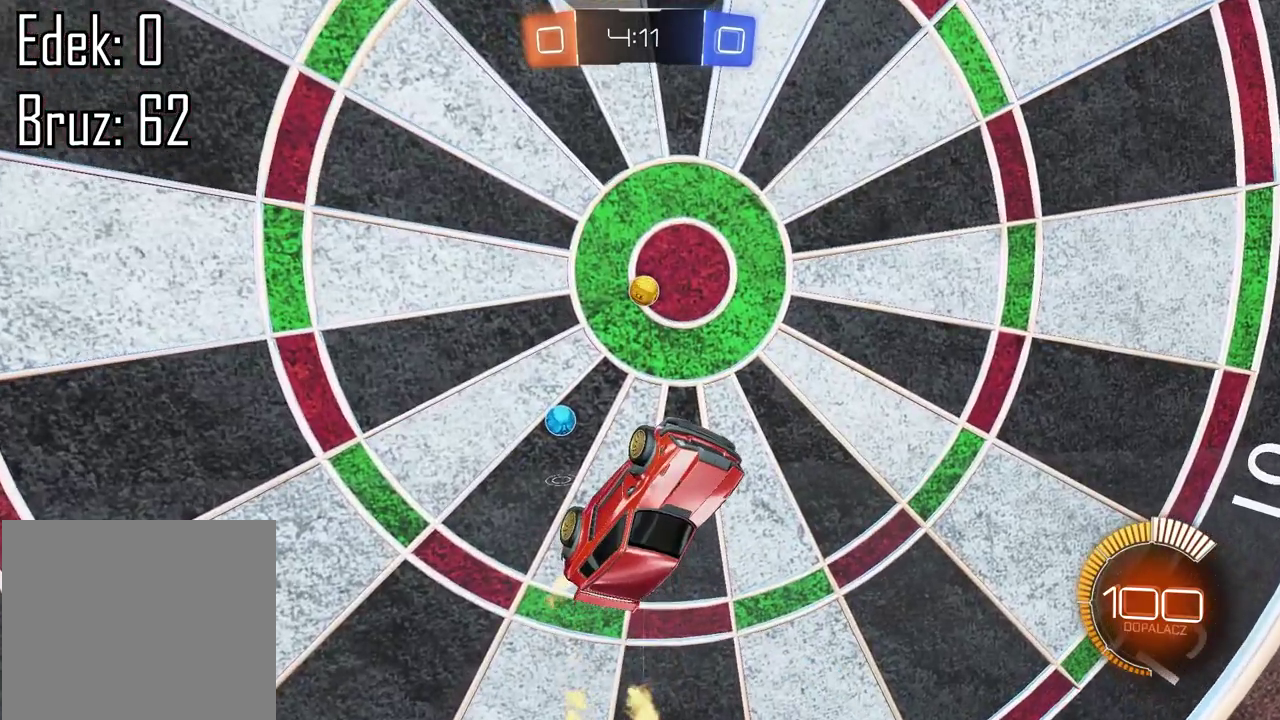
{"buttons": ["R2"], "left_stick": "center", "right_stick": "center", "events": [[67, "CIRCLE", "down"], [233, "CIRCLE", "up"], [383, "left_stick", "left"], [483, "left_stick", "center"]]}
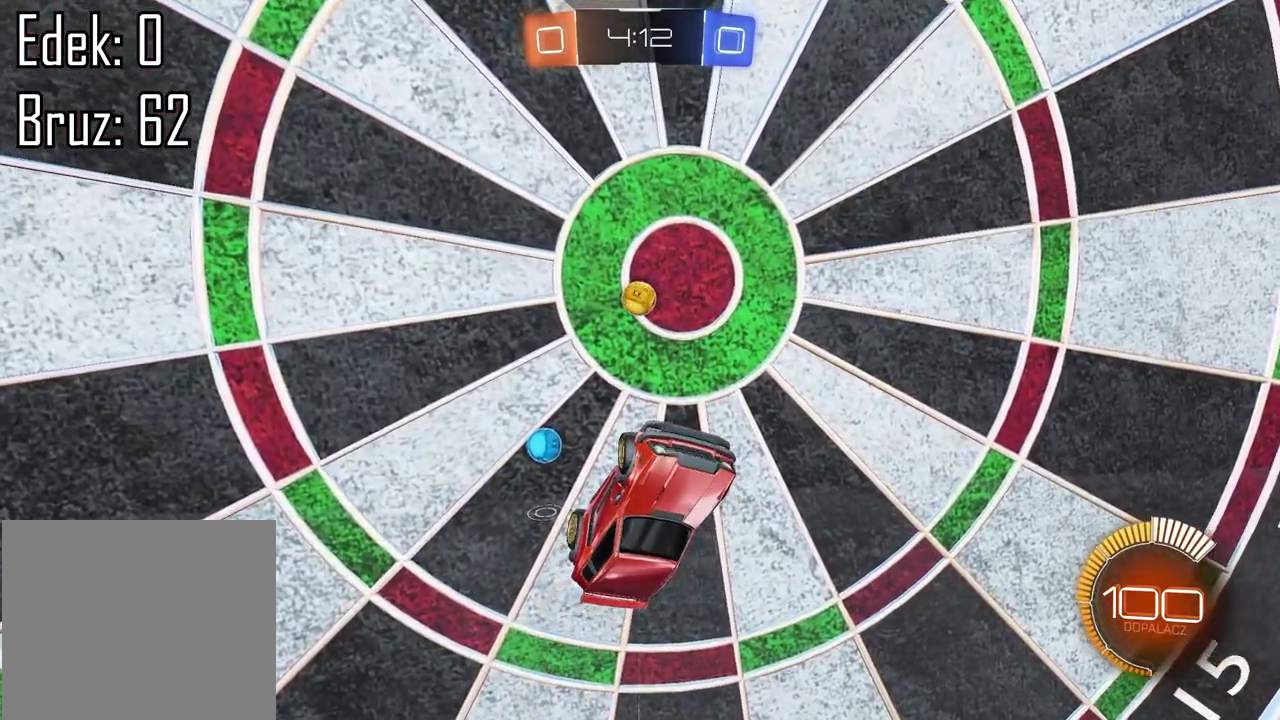
{"buttons": ["R2"], "left_stick": "center", "right_stick": "center", "events": [[117, "CIRCLE", "down"], [433, "CIRCLE", "up"]]}
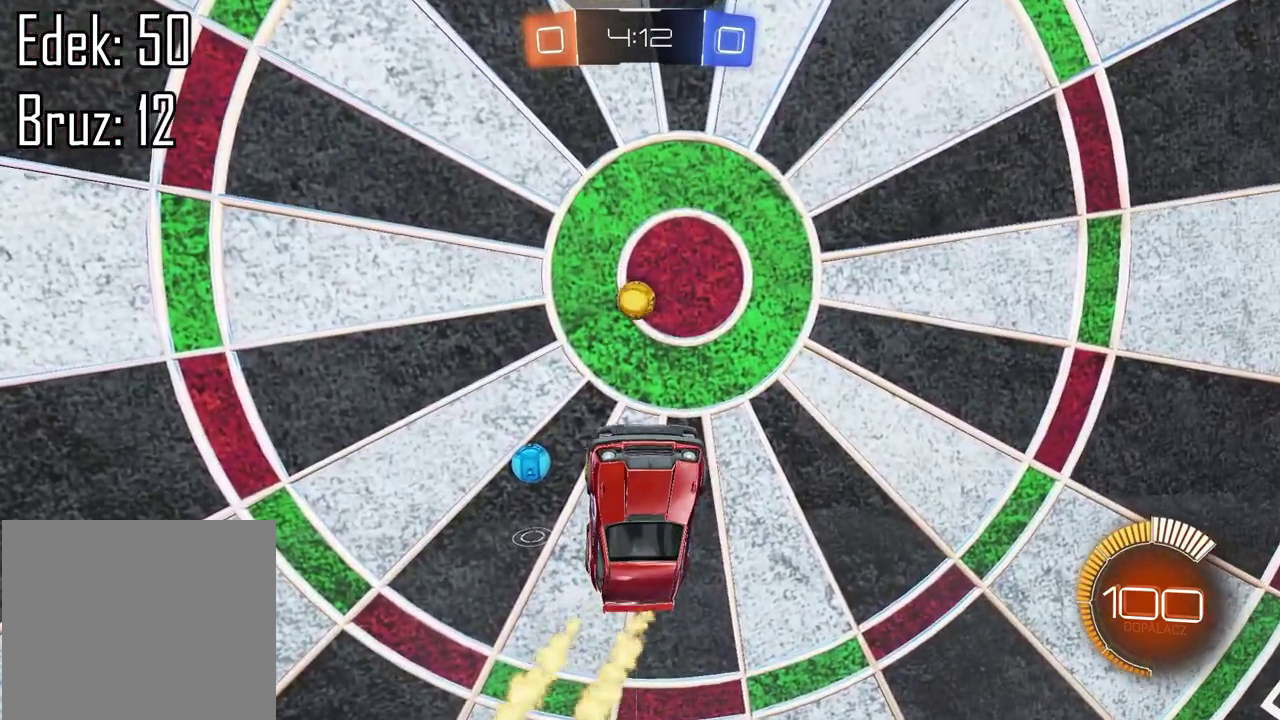
{"buttons": ["CIRCLE", "R2"], "left_stick": "center", "right_stick": "center", "events": [[167, "CIRCLE", "down"], [333, "CIRCLE", "up"], [500, "CIRCLE", "down"]]}
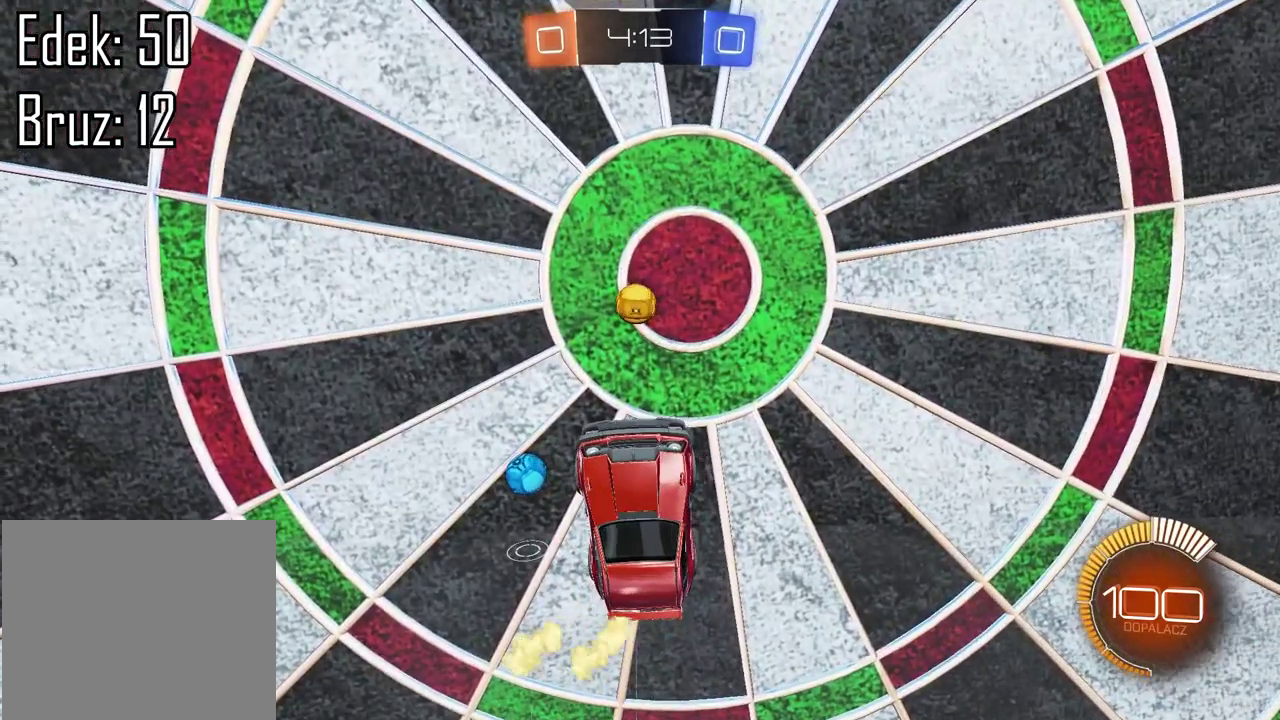
{"buttons": ["CIRCLE", "L2", "R2"], "left_stick": "center", "right_stick": "center", "events": [[133, "CIRCLE", "up"], [250, "CIRCLE", "down"], [383, "L2", "down"]]}
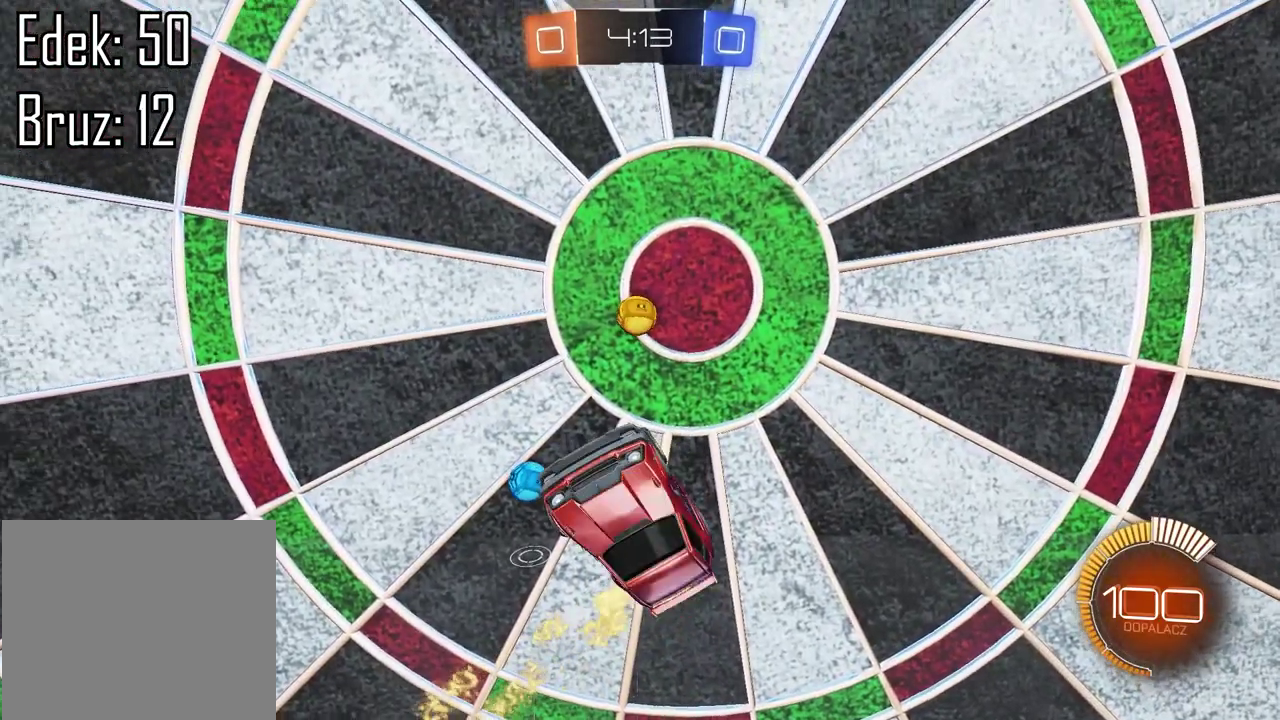
{"buttons": ["CIRCLE", "L2", "R2"], "left_stick": "up", "right_stick": "center", "events": [[133, "TRIANGLE", "down"], [167, "L2", "up"], [233, "left_stick", "up-left"], [250, "L2", "down"], [283, "TRIANGLE", "up"], [467, "left_stick", "up"]]}
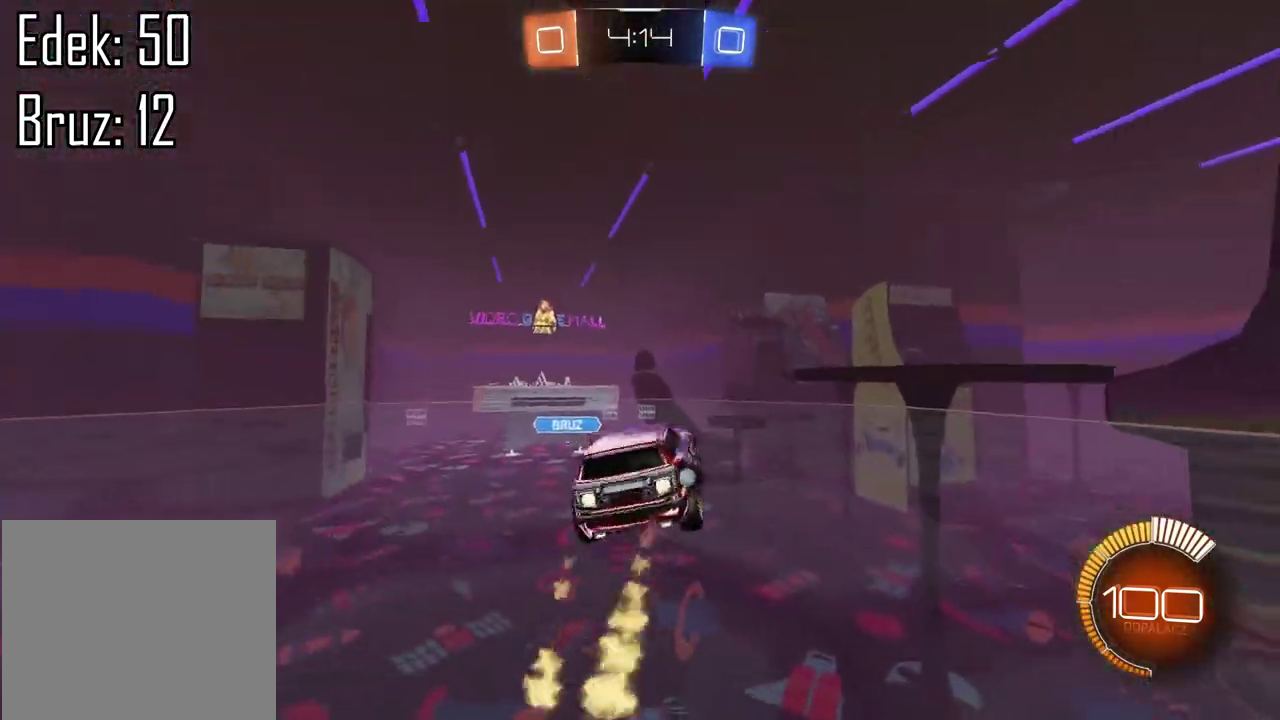
{"buttons": ["CIRCLE", "L2", "R2"], "left_stick": "center", "right_stick": "center"}
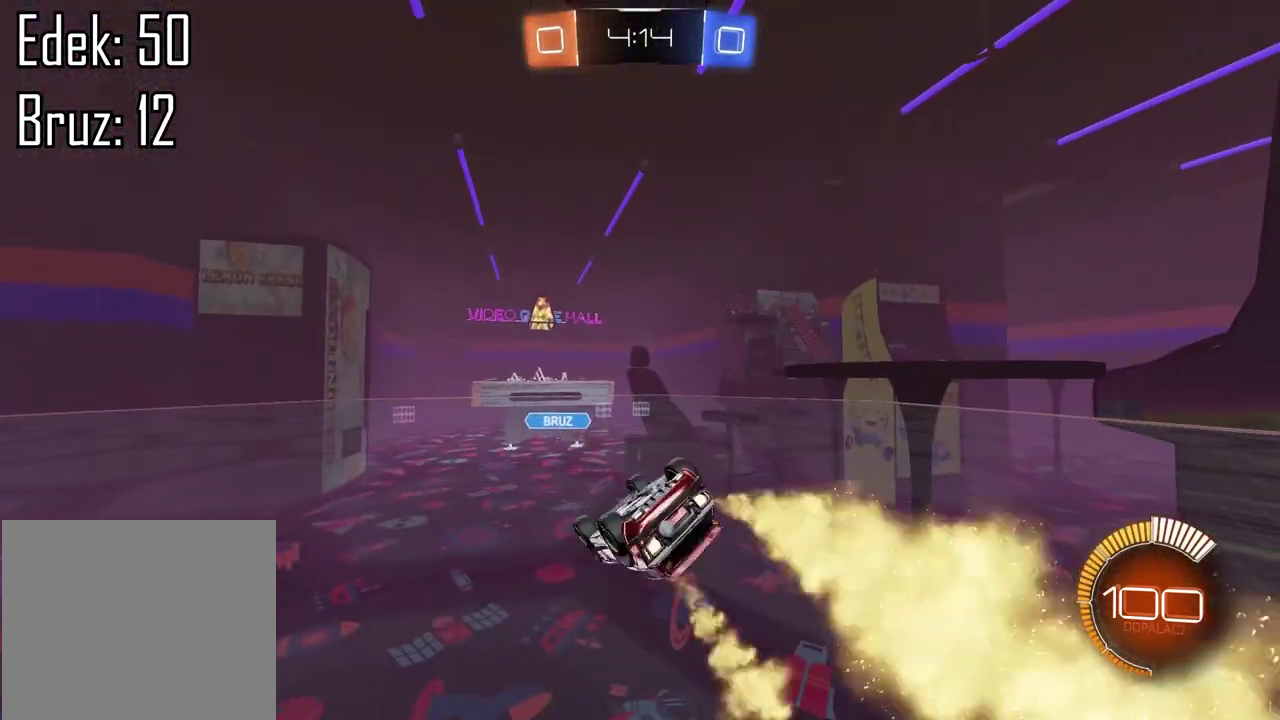
{"buttons": ["CIRCLE", "L2", "R2"], "left_stick": "center", "right_stick": "center", "events": [[33, "left_stick", "down"], [133, "left_stick", "center"], [317, "left_stick", "down-right"], [383, "left_stick", "center"]]}
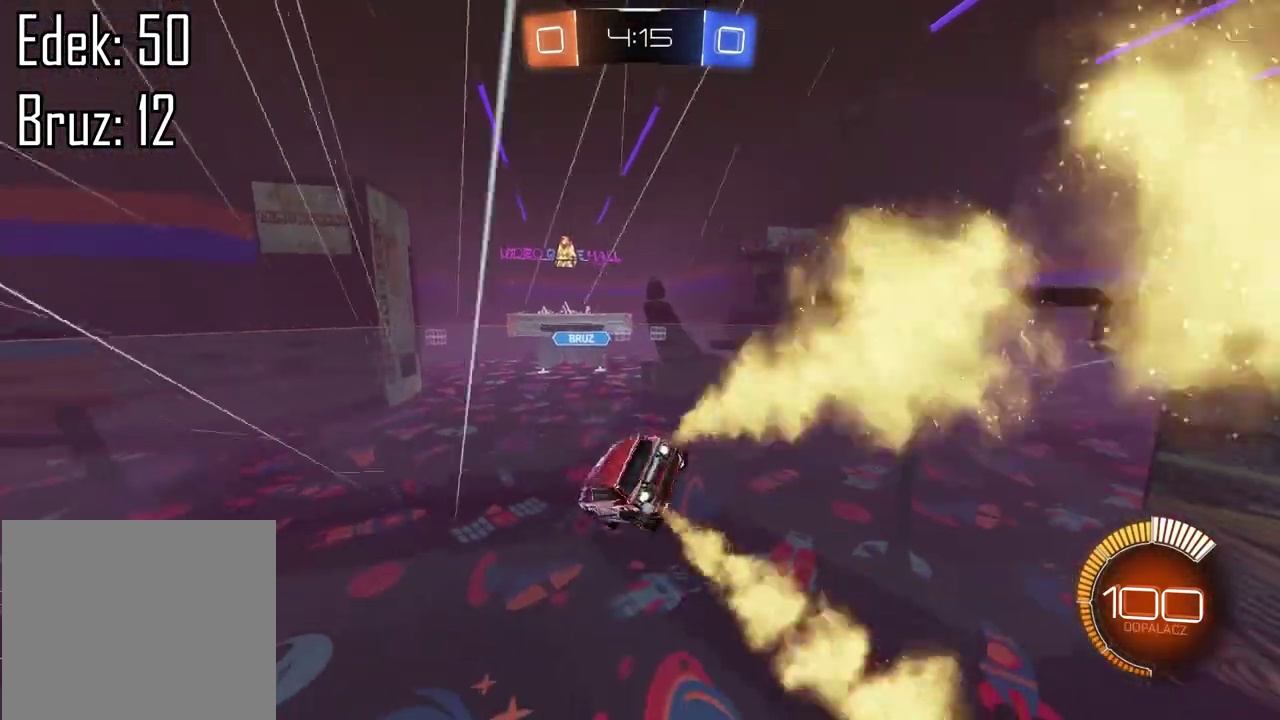
{"buttons": ["CIRCLE", "R2"], "left_stick": "center", "right_stick": "center", "events": [[17, "L2", "up"], [367, "left_stick", "right"], [433, "left_stick", "center"]]}
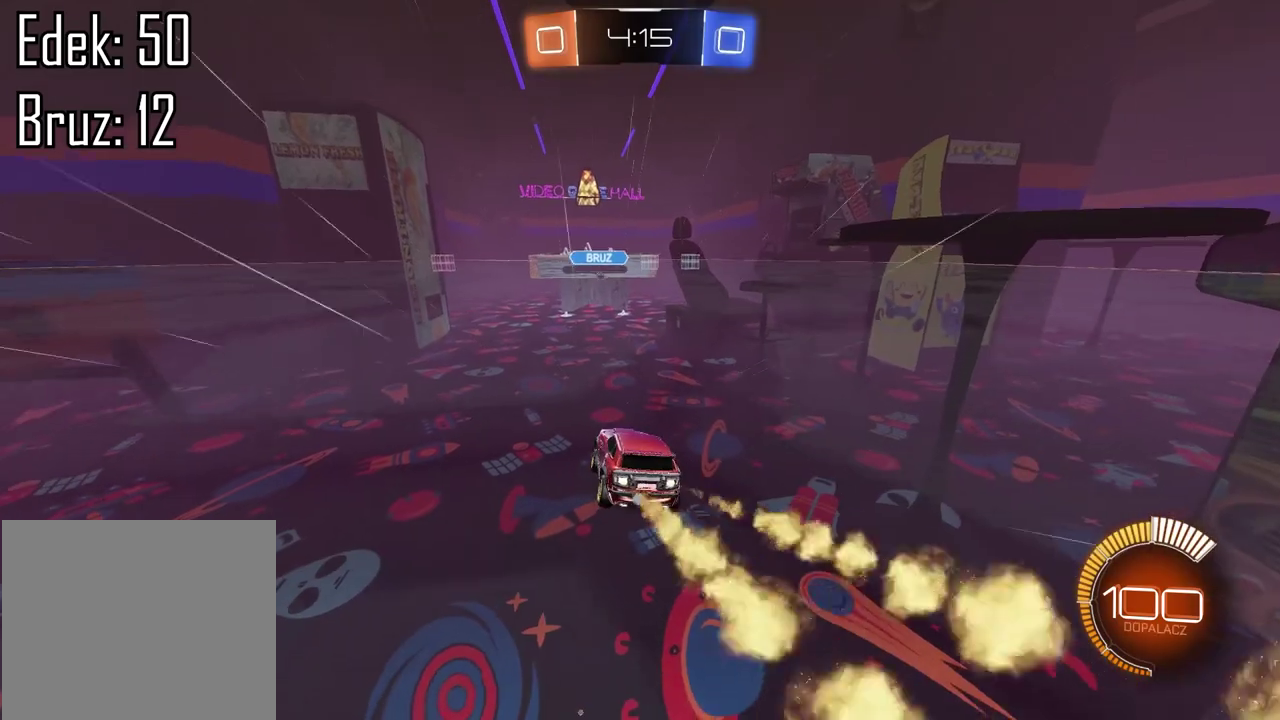
{"buttons": ["CIRCLE", "R2"], "left_stick": "center", "right_stick": "center", "events": []}
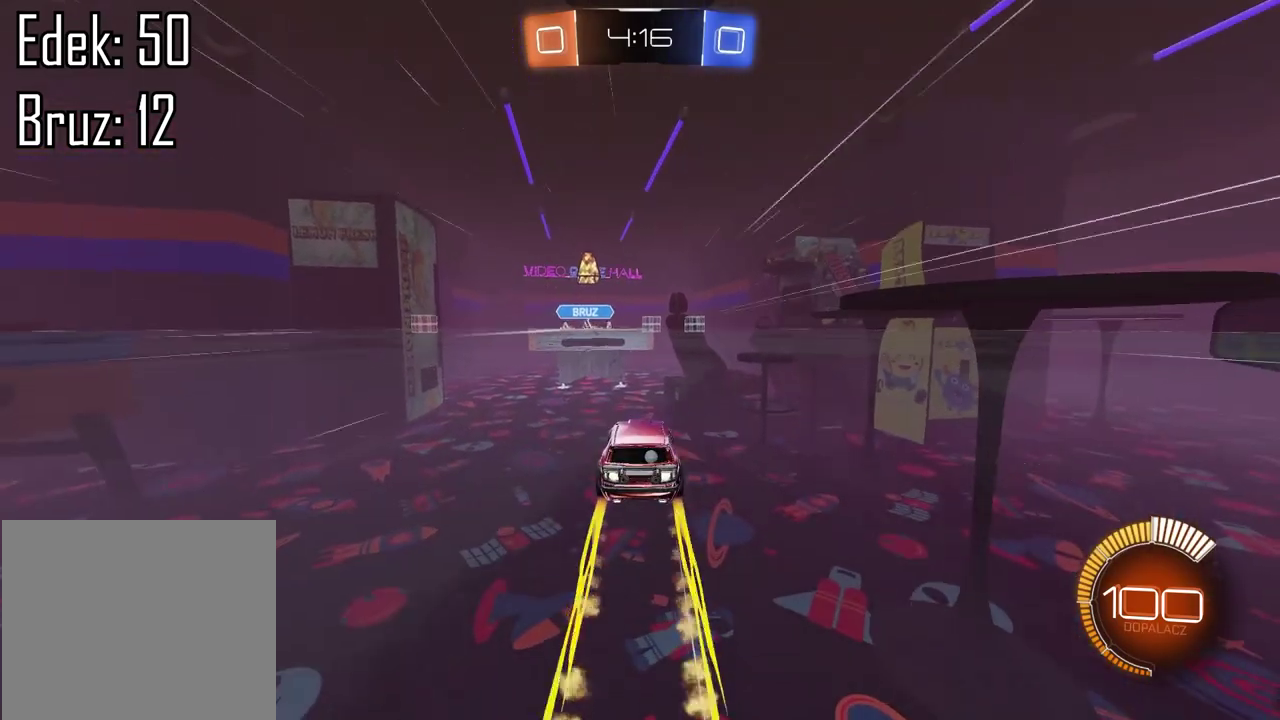
{"buttons": ["R2"], "left_stick": "center", "right_stick": "center", "events": [[217, "CIRCLE", "up"]]}
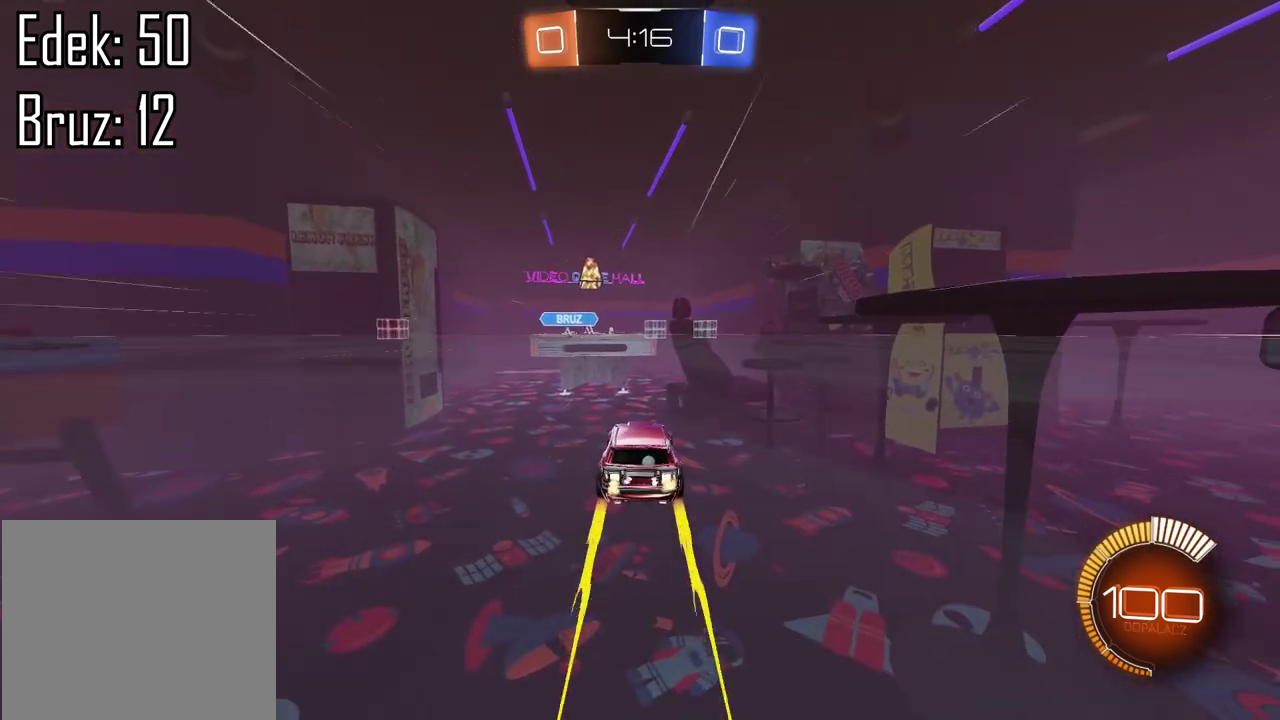
{"buttons": ["R2"], "left_stick": "center", "right_stick": "center", "events": []}
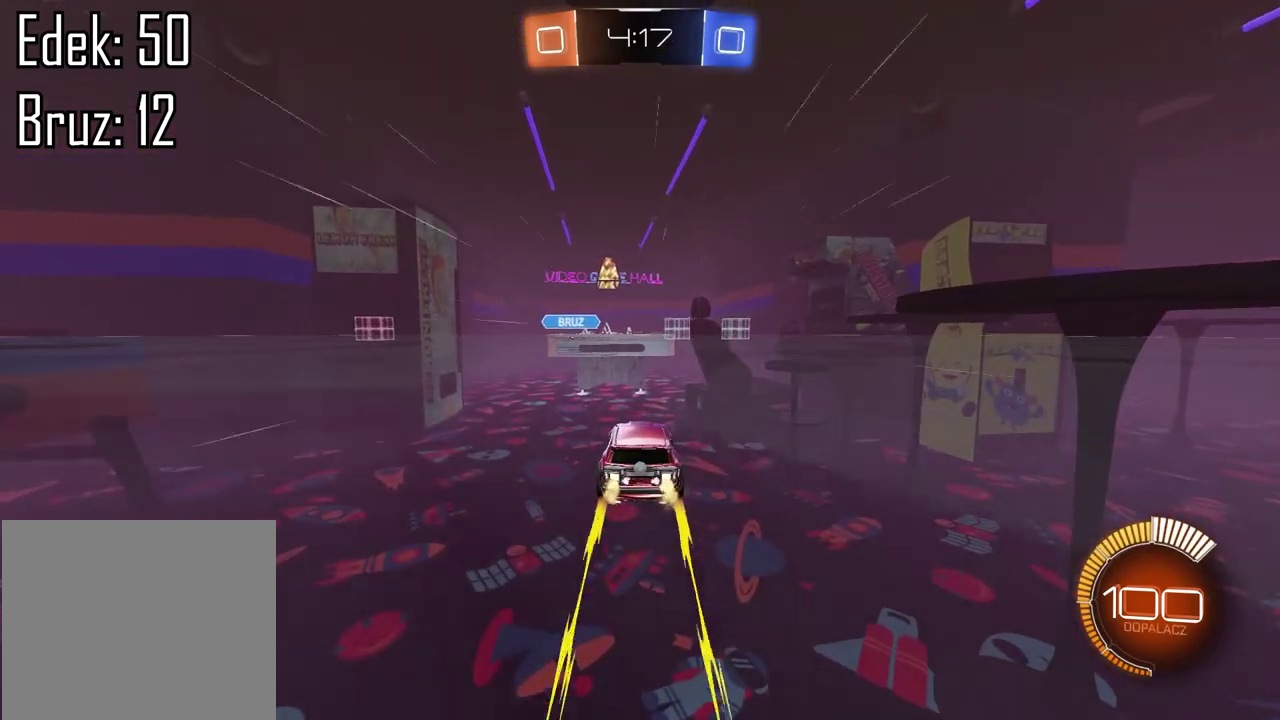
{"buttons": ["R2"], "left_stick": "center", "right_stick": "center", "events": []}